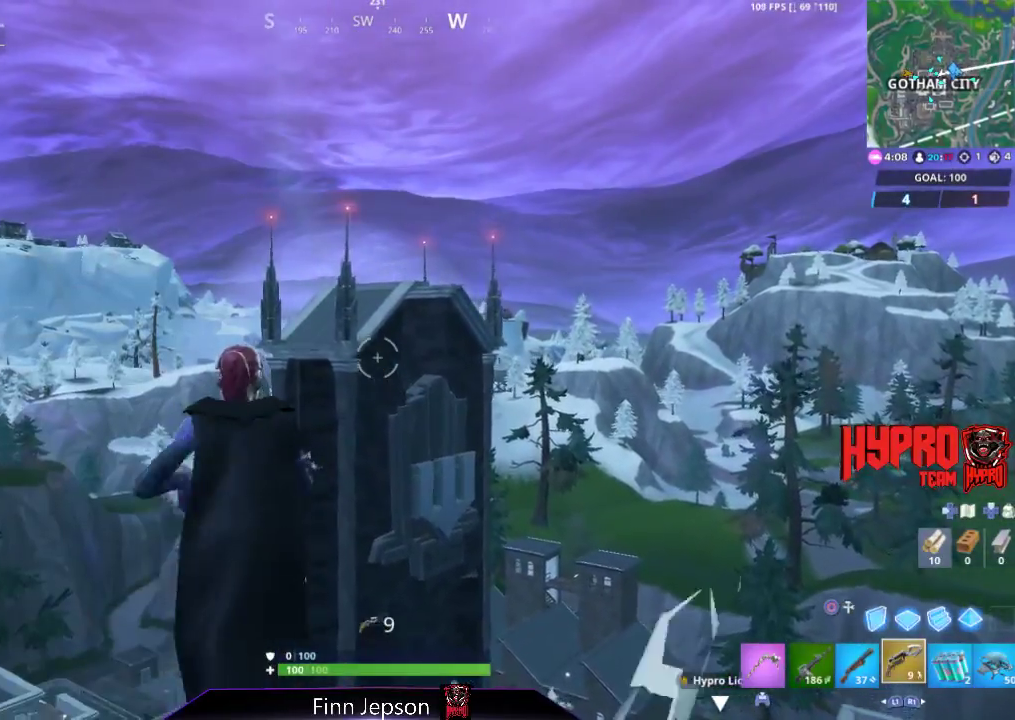
Gameplay with a controller (PlayStation layout); each line is a JSON object with the inputs held at the frame after it. "events" lists button and stick changes between this image and that frame as [ms after this image, input, new state], when the widget could be followed in between. Not read: L3 TOUCHPAD.
{"buttons": ["R2"], "left_stick": "up", "right_stick": "center", "events": [[33, "CROSS", "up"], [433, "R2", "down"], [500, "left_stick", "up"]]}
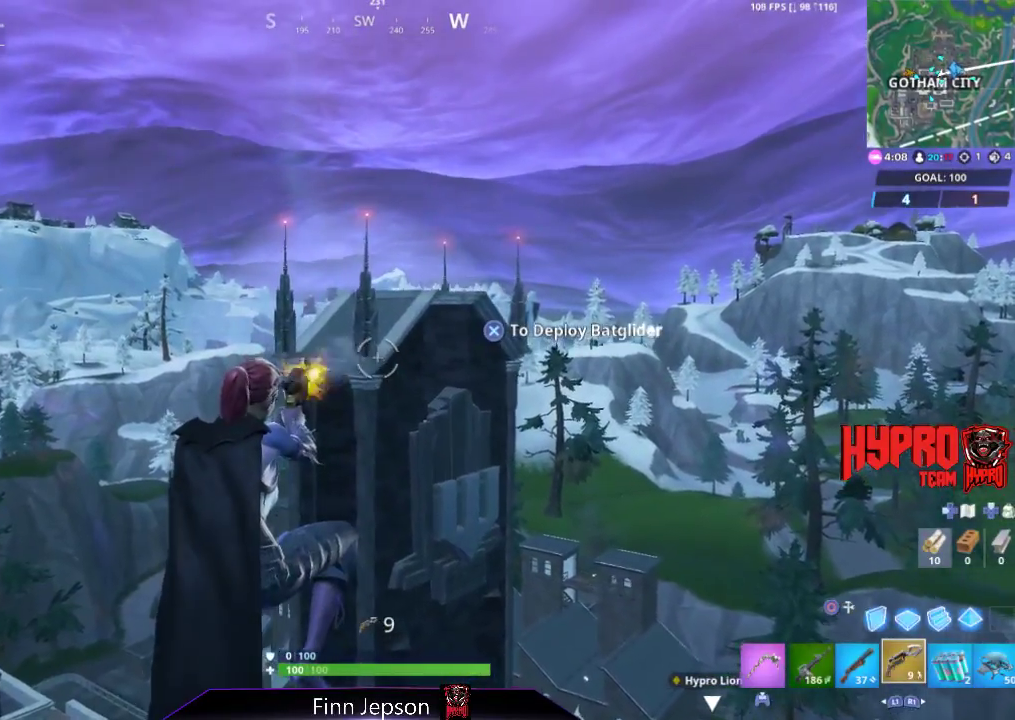
{"buttons": [], "left_stick": "up-right", "right_stick": "center", "events": [[83, "R2", "up"], [200, "right_stick", "down"], [333, "right_stick", "center"], [350, "left_stick", "up-right"]]}
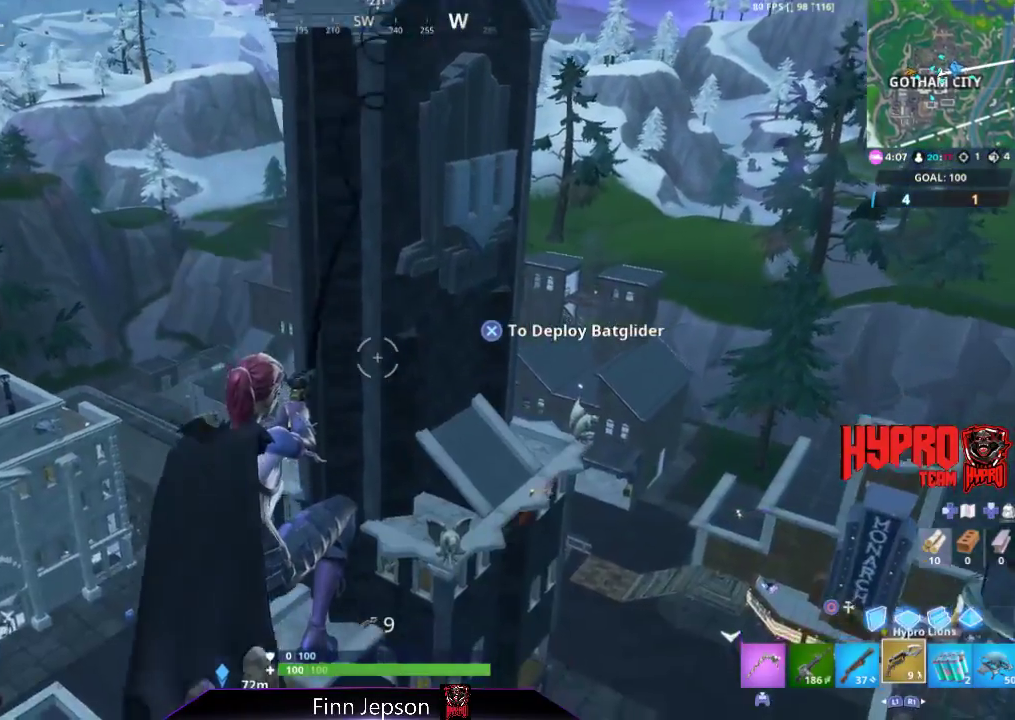
{"buttons": [], "left_stick": "up-right", "right_stick": "center", "events": [[250, "right_stick", "right"], [417, "right_stick", "center"]]}
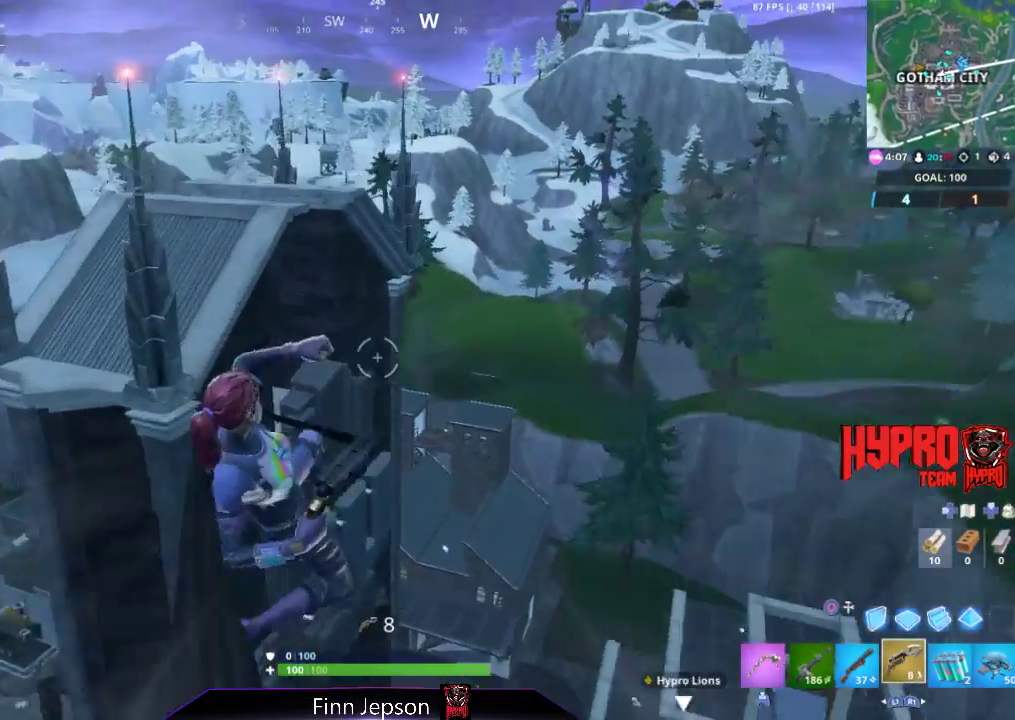
{"buttons": ["R2"], "left_stick": "right", "right_stick": "center", "events": [[233, "right_stick", "up-left"], [317, "left_stick", "right"], [333, "right_stick", "center"], [400, "R2", "down"]]}
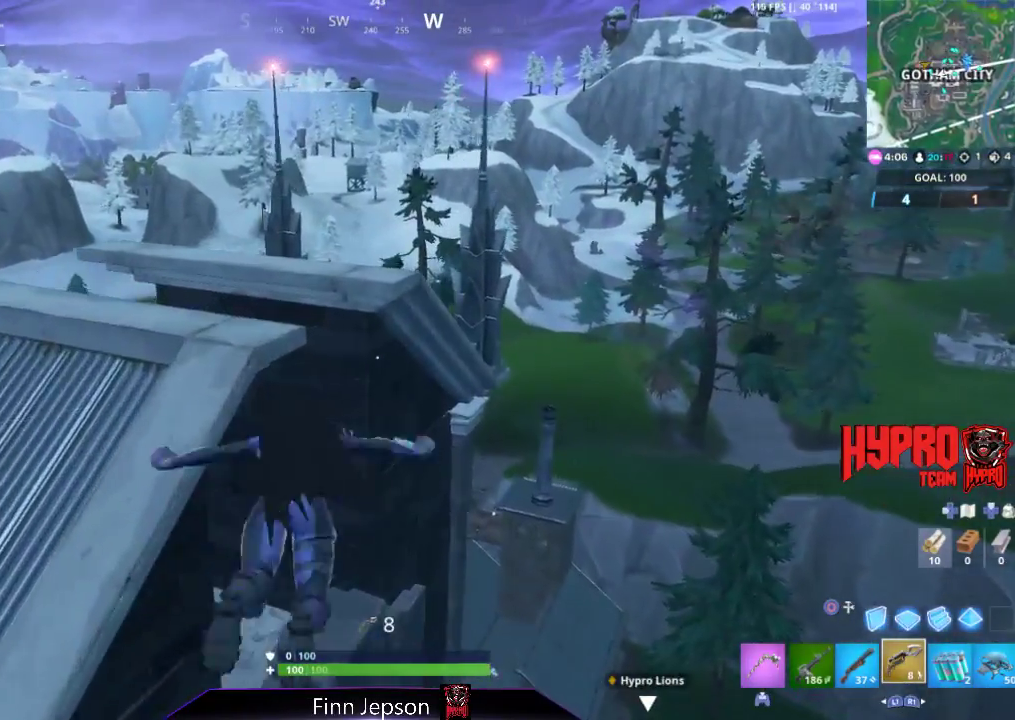
{"buttons": [], "left_stick": "up", "right_stick": "center", "events": [[17, "R2", "up"], [267, "right_stick", "right"], [367, "left_stick", "up-right"], [417, "right_stick", "center"], [467, "left_stick", "up"]]}
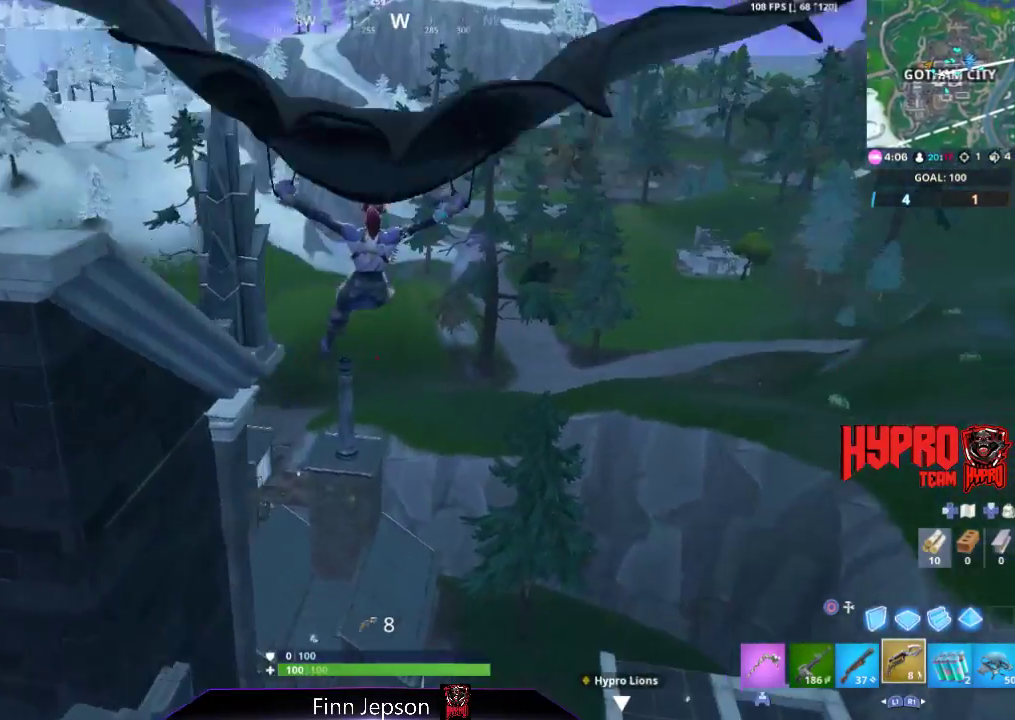
{"buttons": [], "left_stick": "up-left", "right_stick": "center", "events": [[33, "left_stick", "up-left"], [33, "right_stick", "left"], [150, "left_stick", "left"], [267, "right_stick", "center"], [317, "left_stick", "up-left"]]}
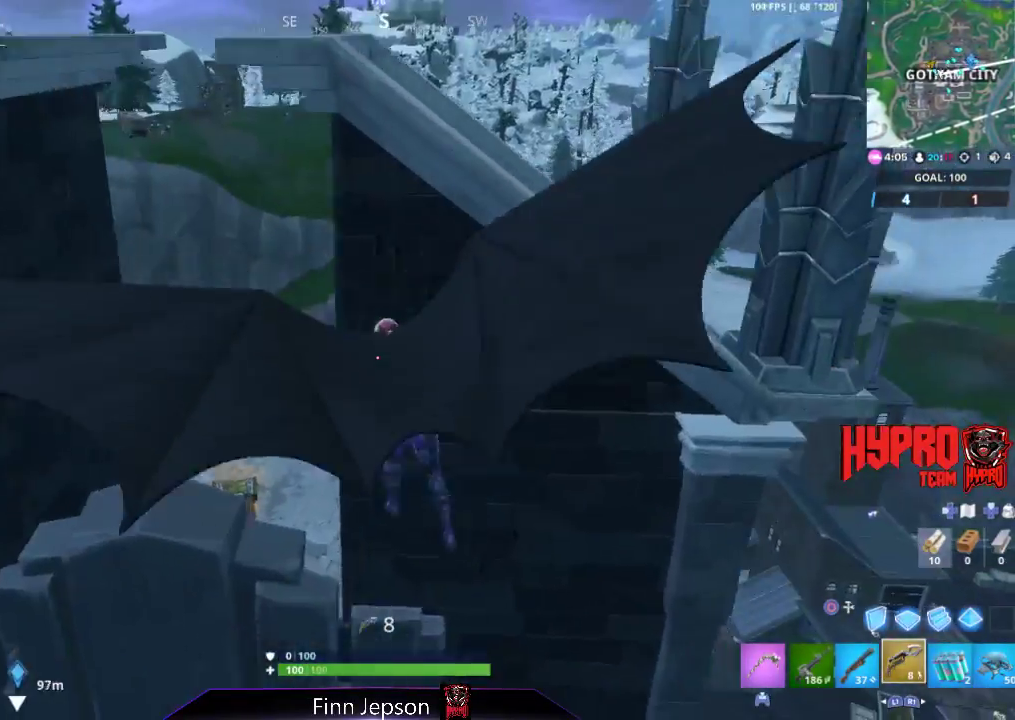
{"buttons": [], "left_stick": "up-left", "right_stick": "up-left", "events": [[500, "right_stick", "up-left"]]}
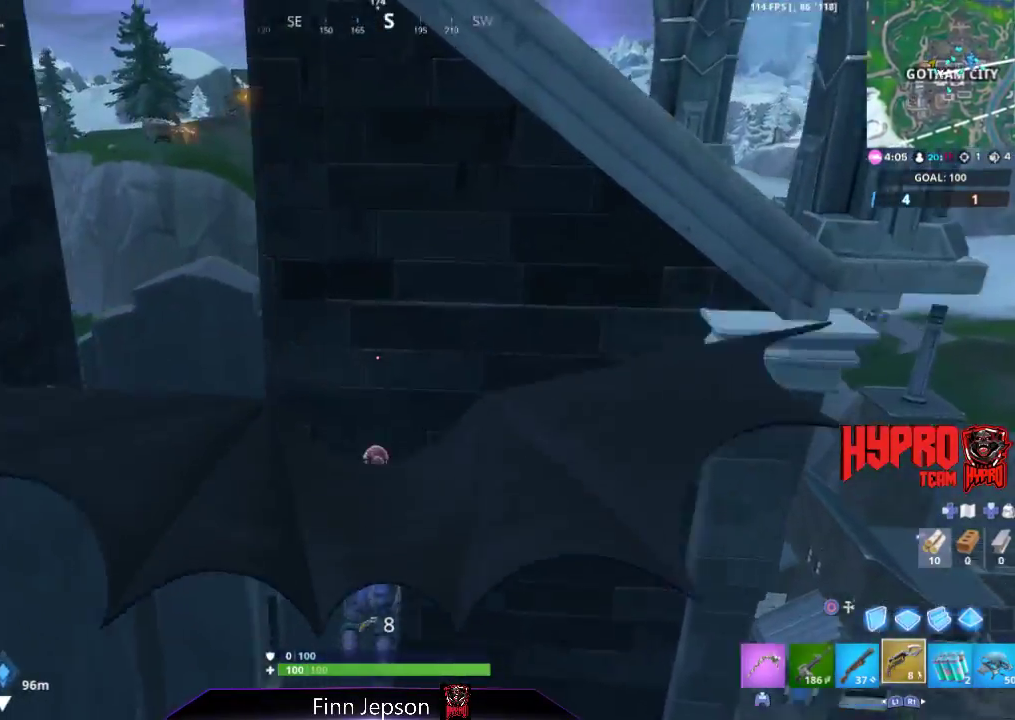
{"buttons": [], "left_stick": "up-left", "right_stick": "left", "events": [[200, "left_stick", "up"], [267, "right_stick", "left"], [350, "left_stick", "up-left"]]}
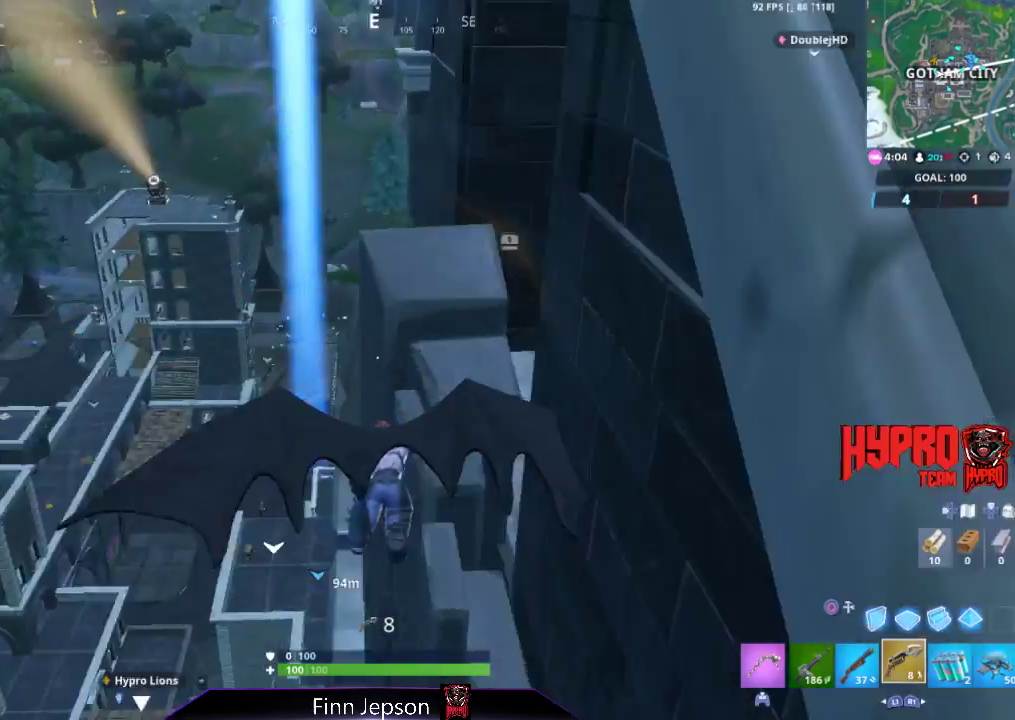
{"buttons": [], "left_stick": "up", "right_stick": "down-left", "events": [[17, "right_stick", "center"], [267, "left_stick", "up"], [400, "right_stick", "down-right"], [500, "right_stick", "down-left"]]}
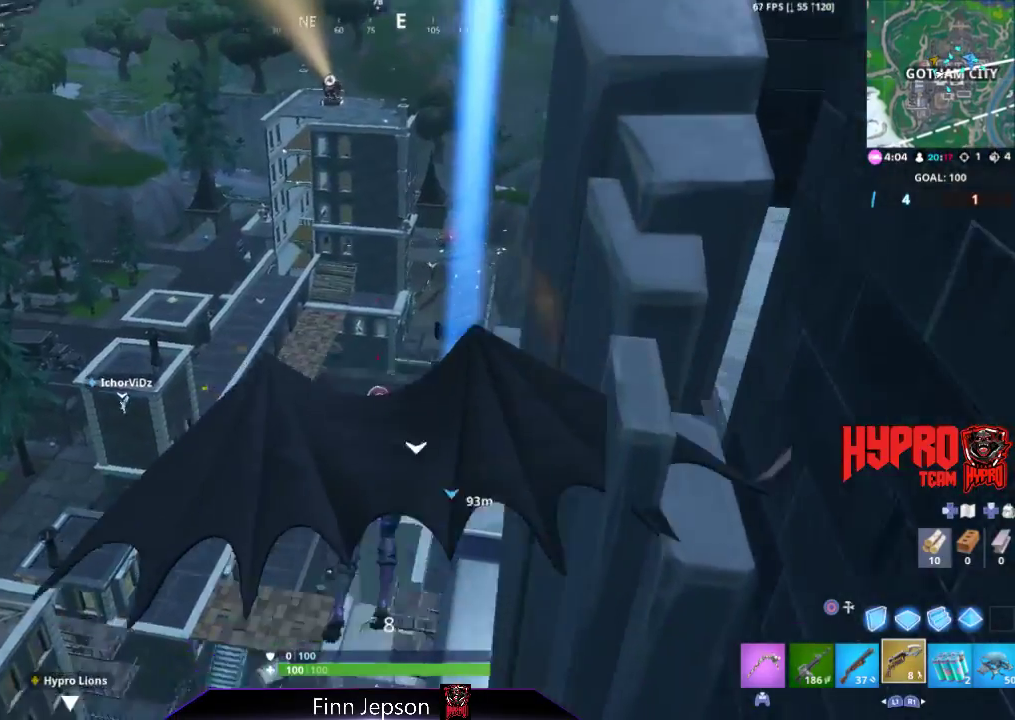
{"buttons": [], "left_stick": "up", "right_stick": "center", "events": [[133, "right_stick", "center"]]}
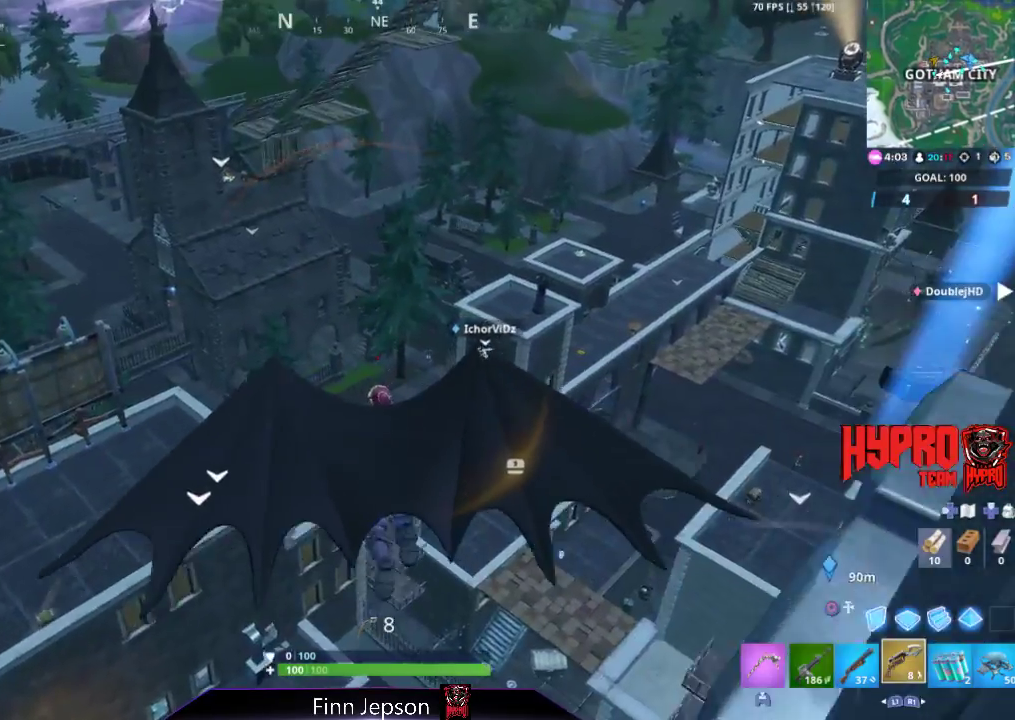
{"buttons": [], "left_stick": "up", "right_stick": "center", "events": [[50, "right_stick", "right"], [217, "right_stick", "up-right"], [317, "right_stick", "center"]]}
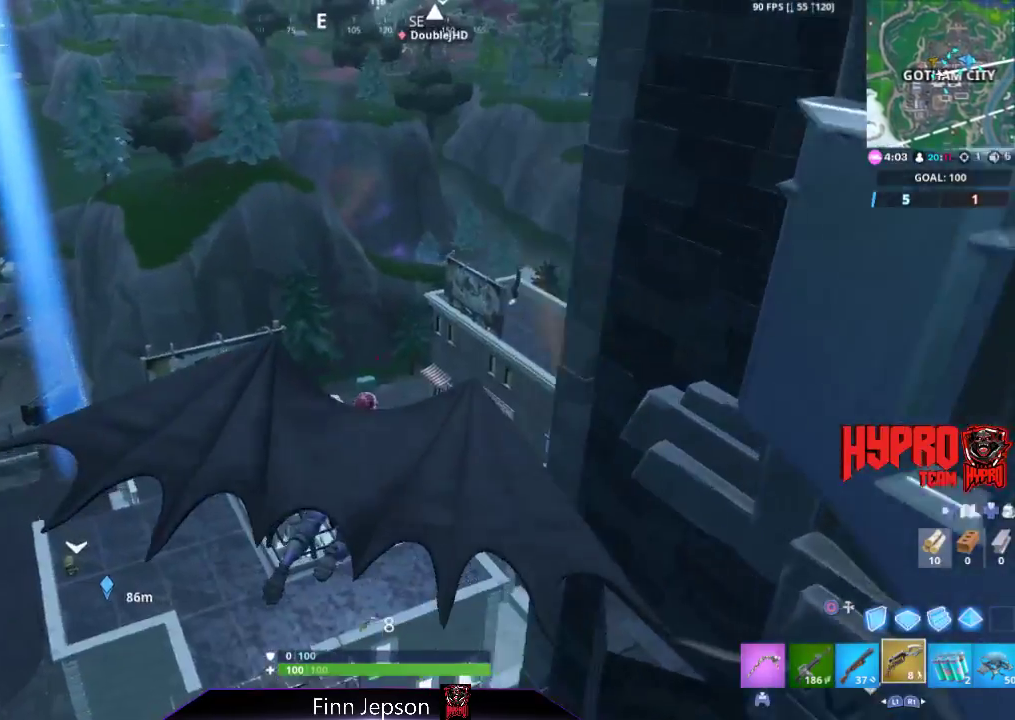
{"buttons": [], "left_stick": "up", "right_stick": "right", "events": [[17, "right_stick", "right"], [100, "right_stick", "up-right"], [200, "right_stick", "center"], [417, "right_stick", "right"]]}
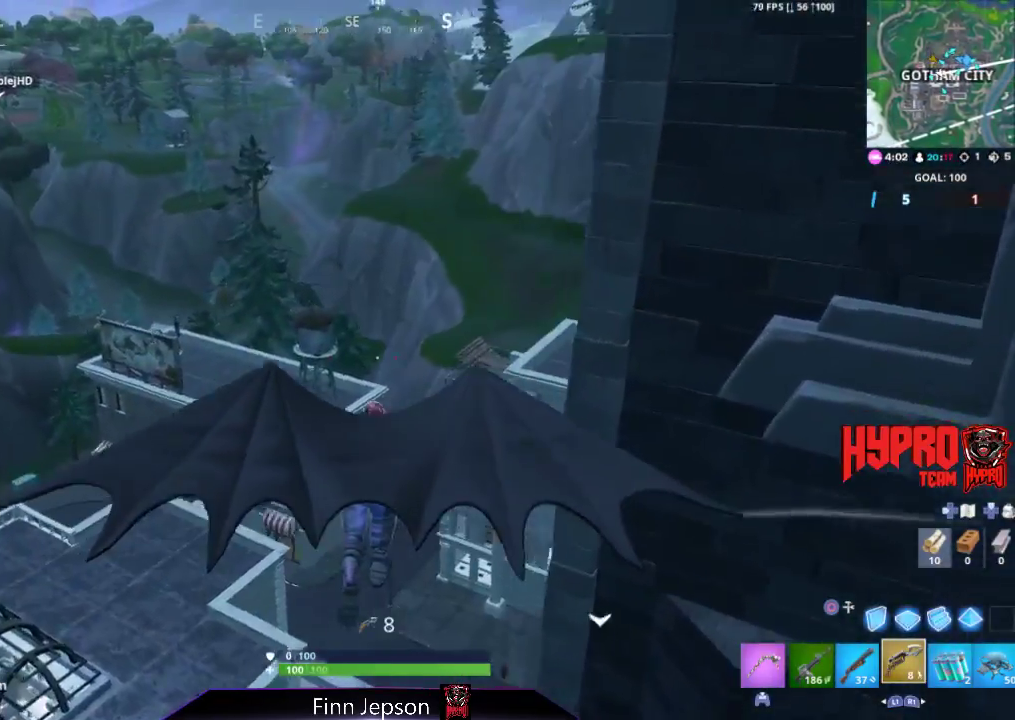
{"buttons": [], "left_stick": "up", "right_stick": "center", "events": [[67, "right_stick", "center"]]}
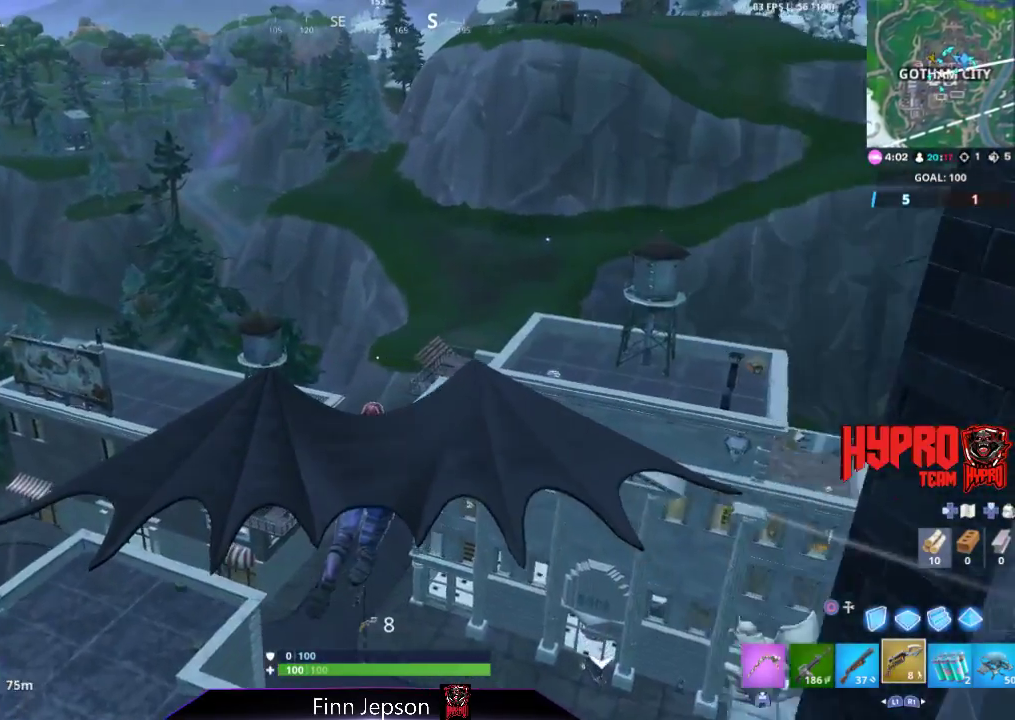
{"buttons": [], "left_stick": "up", "right_stick": "center", "events": [[233, "right_stick", "right"], [333, "right_stick", "up-right"], [433, "right_stick", "center"]]}
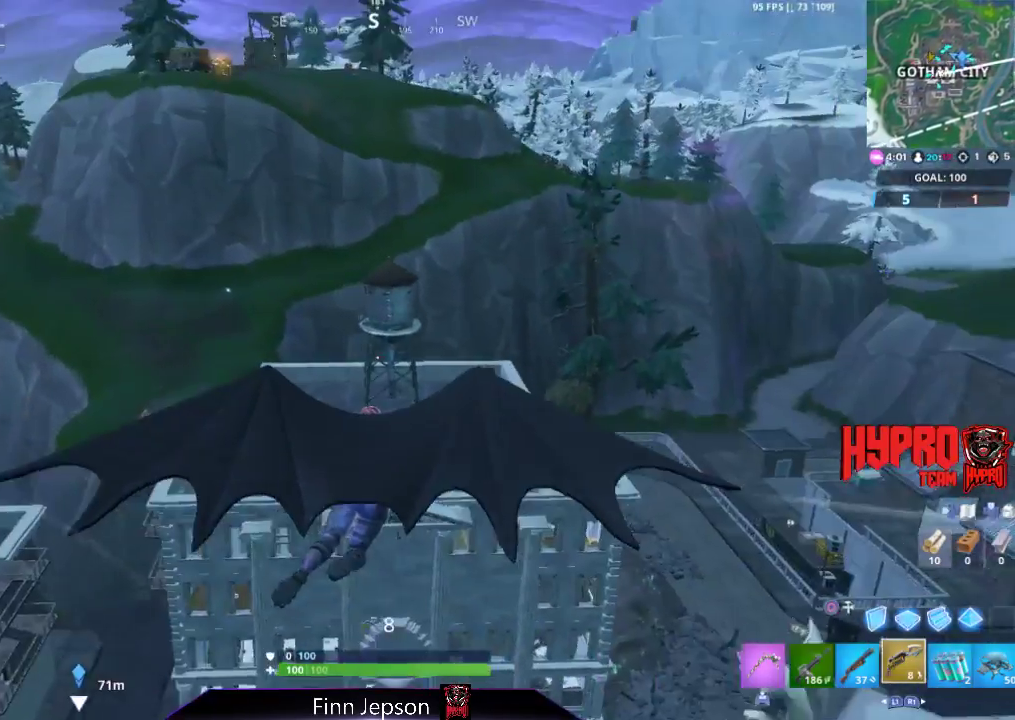
{"buttons": [], "left_stick": "up", "right_stick": "center", "events": [[100, "right_stick", "right"], [283, "right_stick", "center"]]}
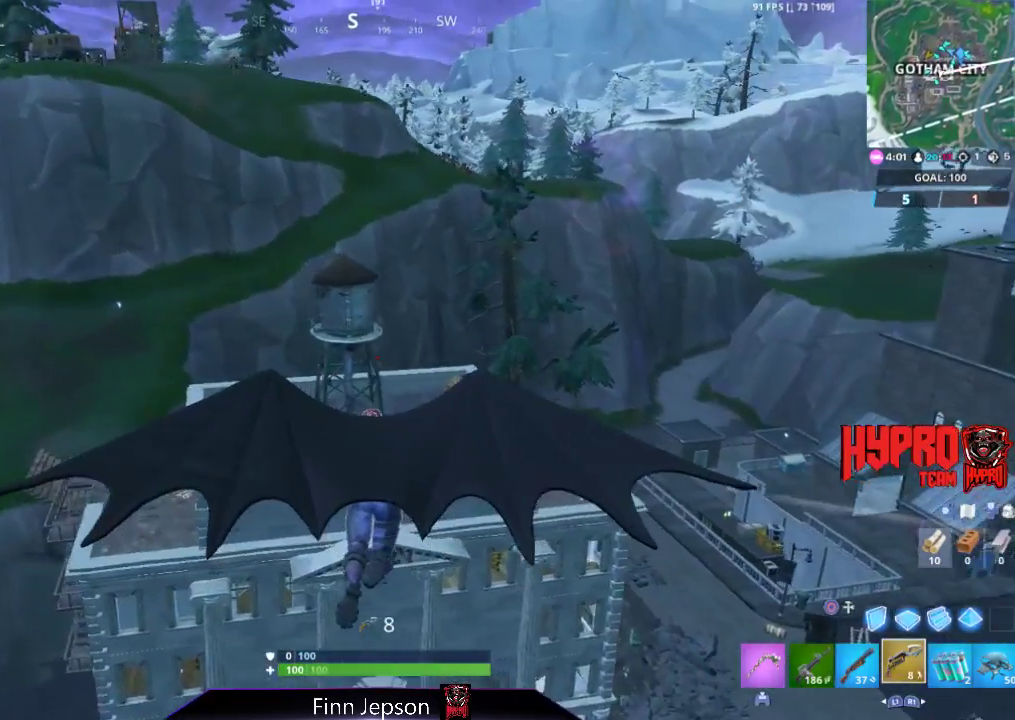
{"buttons": [], "left_stick": "up", "right_stick": "right", "events": [[167, "right_stick", "right"], [283, "right_stick", "center"], [433, "right_stick", "right"]]}
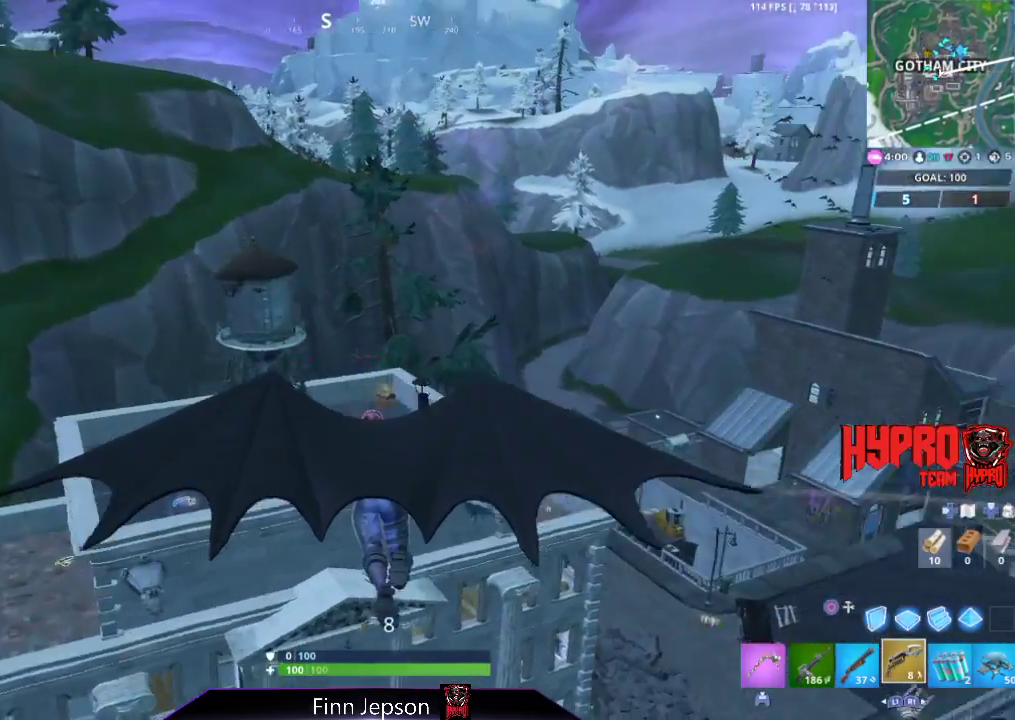
{"buttons": [], "left_stick": "up", "right_stick": "center", "events": [[133, "right_stick", "center"]]}
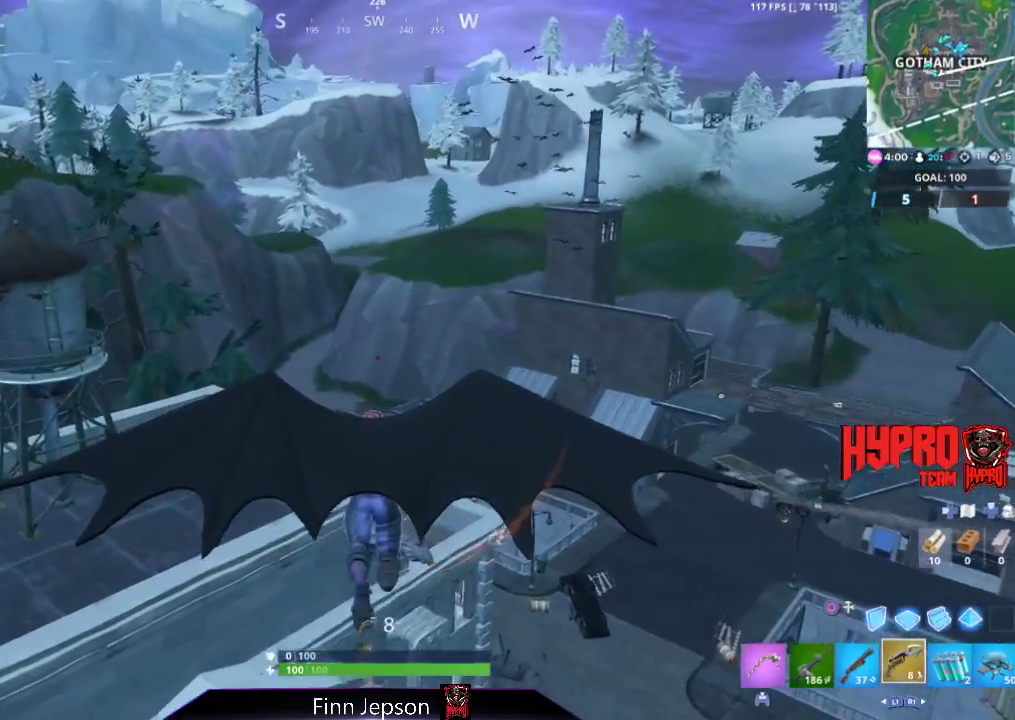
{"buttons": [], "left_stick": "up-left", "right_stick": "center", "events": [[217, "right_stick", "left"], [350, "left_stick", "up-left"], [400, "right_stick", "center"]]}
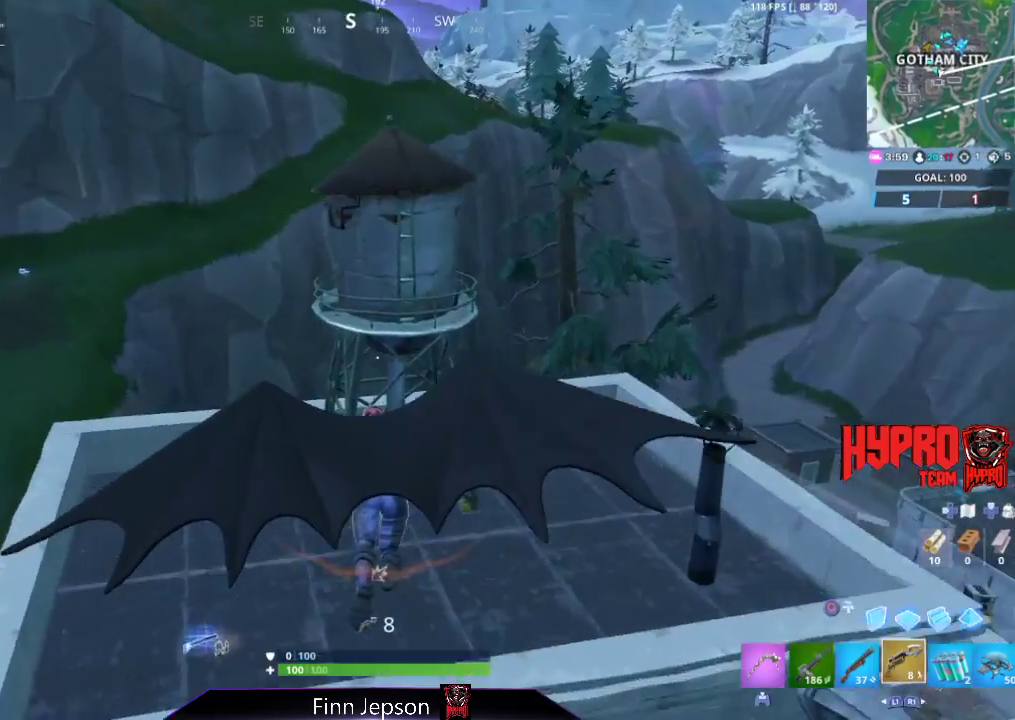
{"buttons": [], "left_stick": "down", "right_stick": "center", "events": [[133, "left_stick", "left"], [267, "right_stick", "right"], [283, "left_stick", "down-left"], [400, "left_stick", "down"], [417, "right_stick", "center"]]}
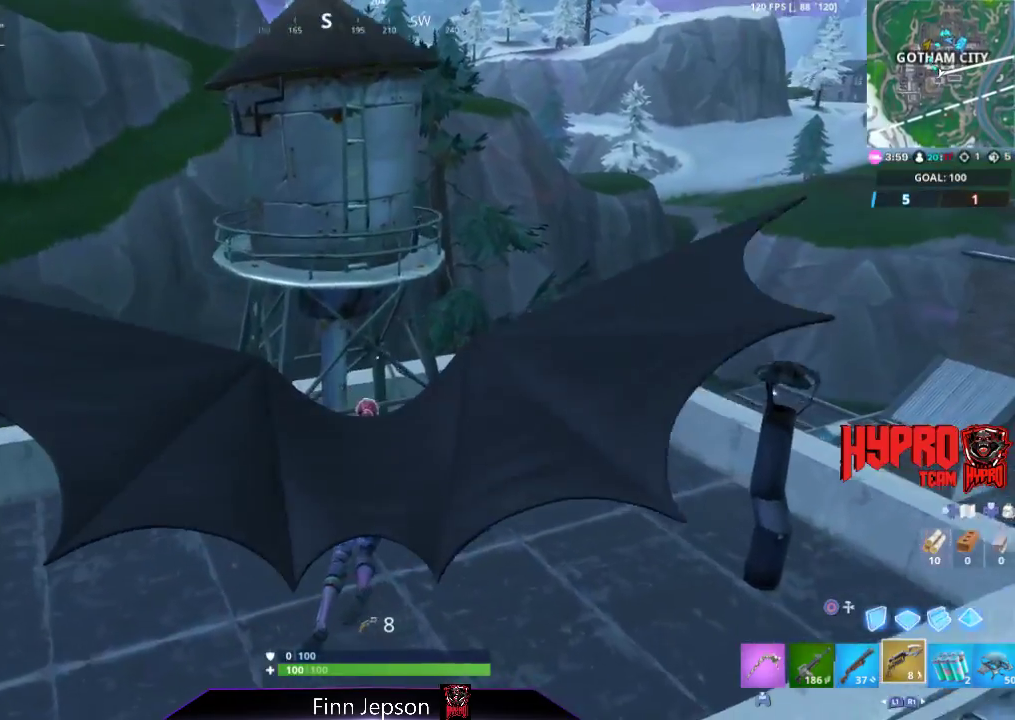
{"buttons": [], "left_stick": "down-left", "right_stick": "up-right", "events": [[33, "left_stick", "center"], [50, "right_stick", "right"], [200, "right_stick", "center"], [333, "left_stick", "left"], [400, "R1", "down"], [400, "left_stick", "down-left"], [417, "right_stick", "up-right"], [500, "R1", "up"]]}
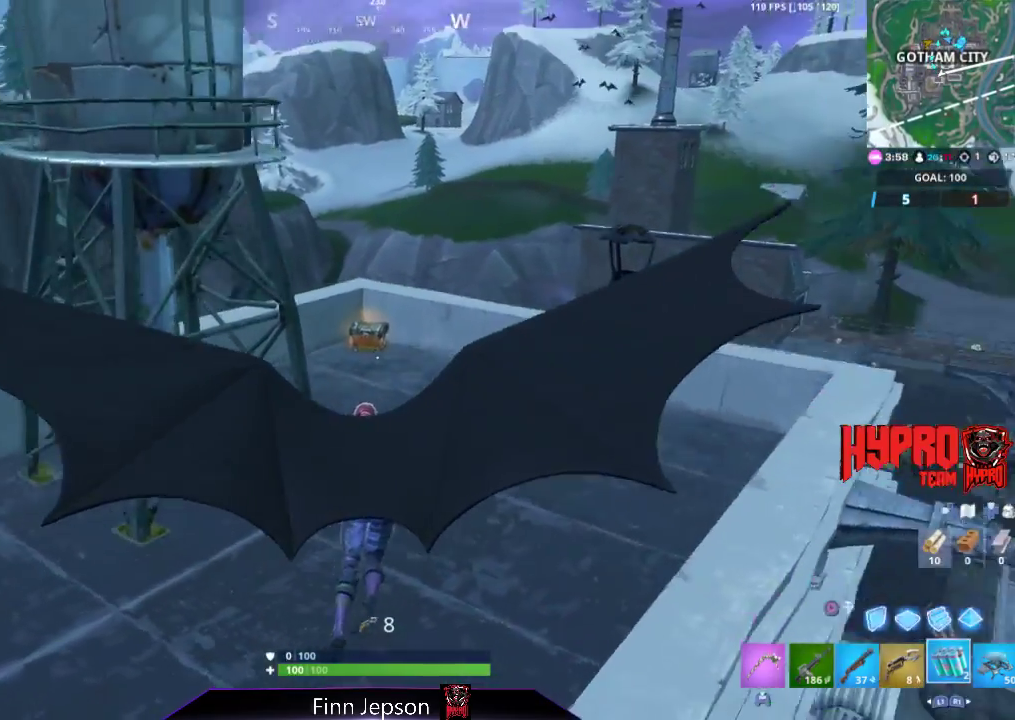
{"buttons": [], "left_stick": "up", "right_stick": "right", "events": [[33, "right_stick", "right"], [50, "left_stick", "down"], [200, "left_stick", "center"], [400, "R1", "down"], [483, "R1", "up"], [483, "left_stick", "up"]]}
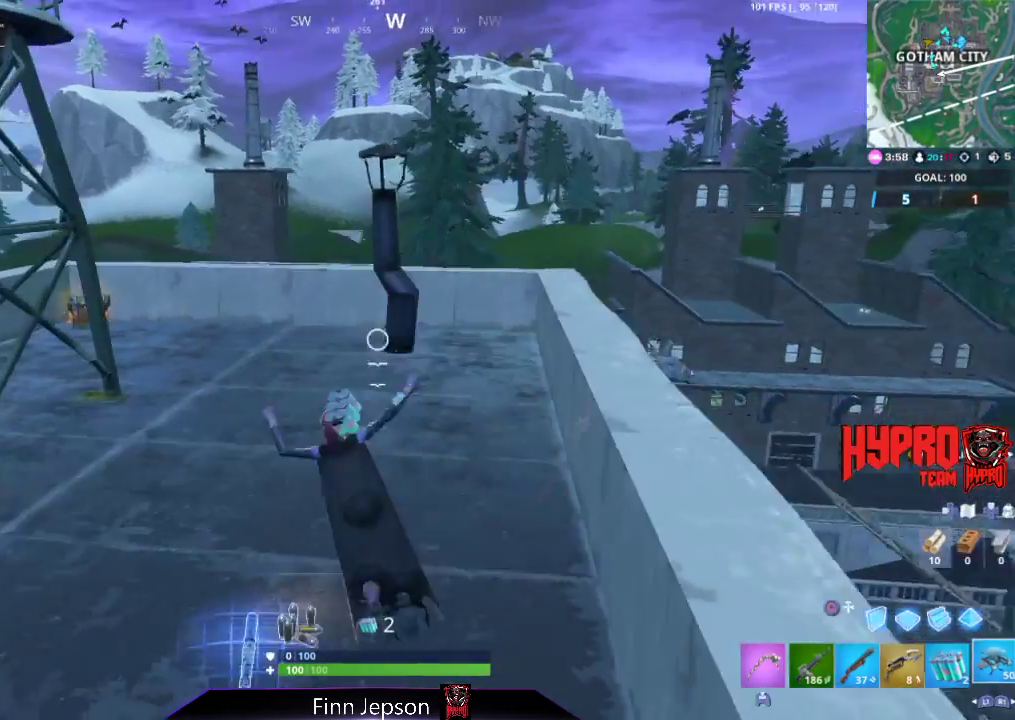
{"buttons": [], "left_stick": "up", "right_stick": "left", "events": [[100, "R1", "down"], [200, "R1", "up"], [200, "right_stick", "center"], [267, "R1", "down"], [383, "R1", "up"], [500, "right_stick", "left"]]}
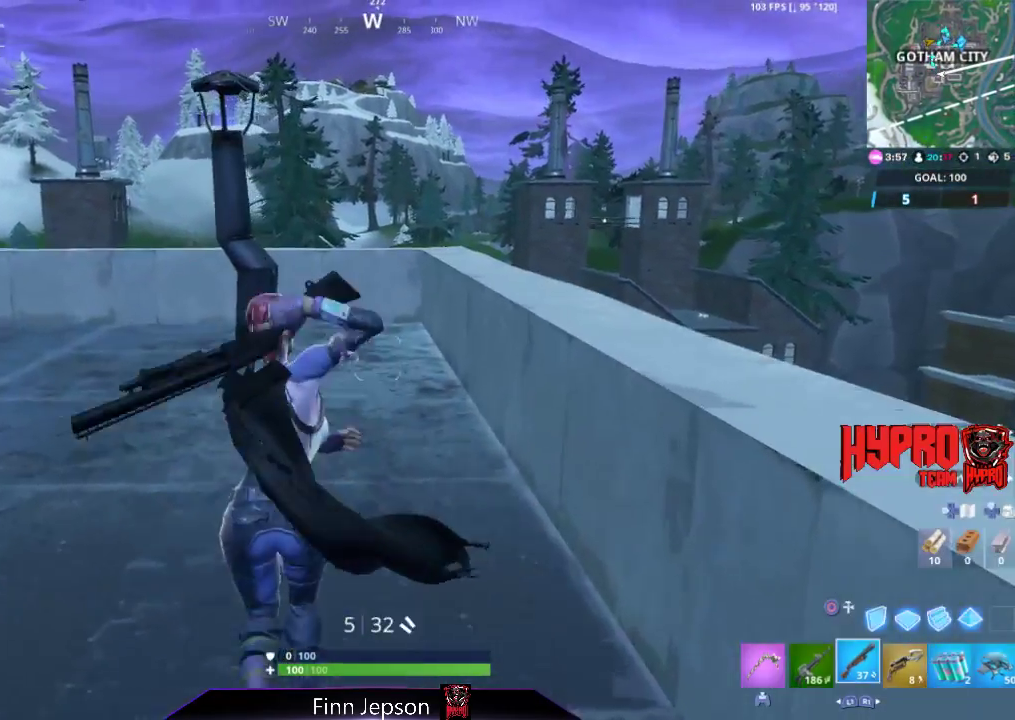
{"buttons": [], "left_stick": "up", "right_stick": "center", "events": [[117, "right_stick", "center"], [350, "right_stick", "down-left"], [467, "right_stick", "center"]]}
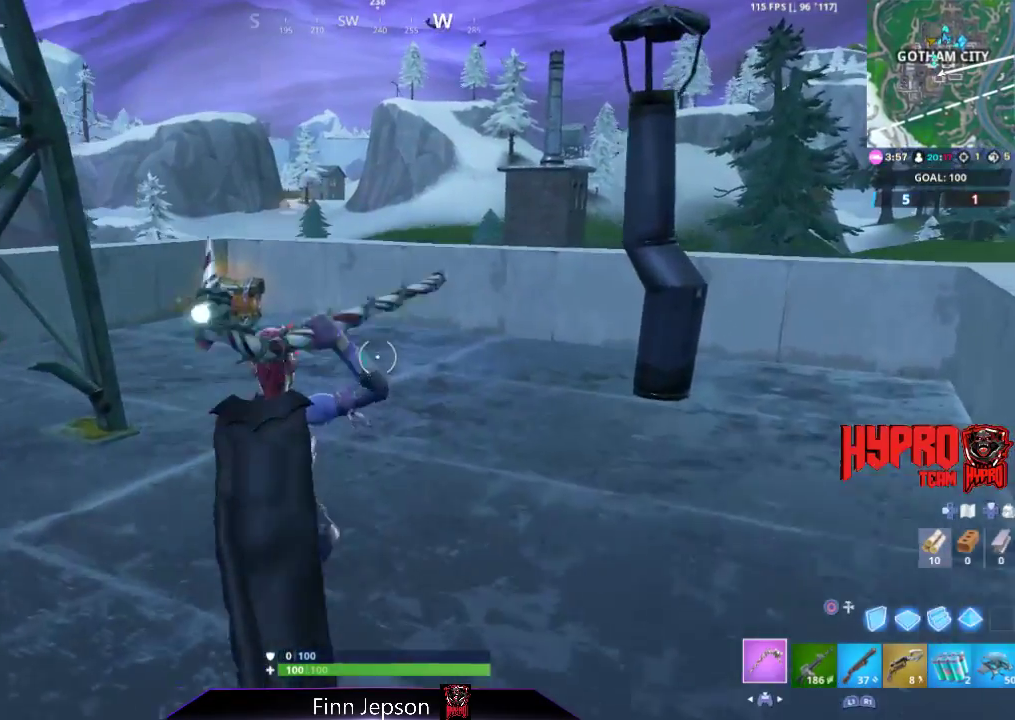
{"buttons": [], "left_stick": "up", "right_stick": "center", "events": [[300, "right_stick", "up"], [417, "right_stick", "center"]]}
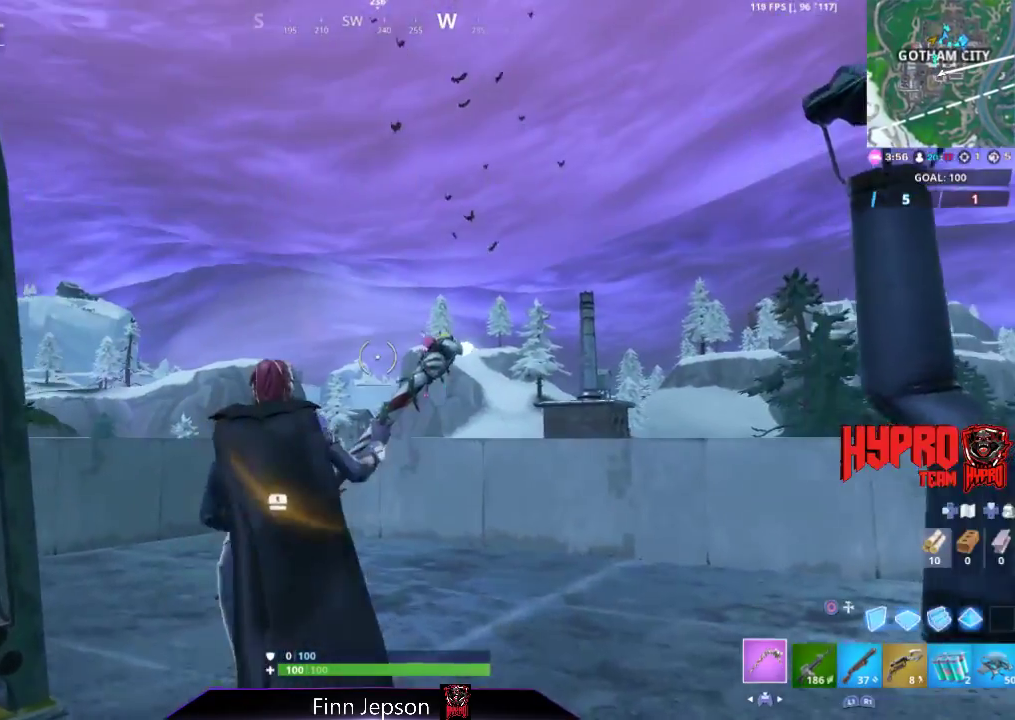
{"buttons": [], "left_stick": "up", "right_stick": "down", "events": [[117, "right_stick", "down"], [250, "right_stick", "center"], [450, "right_stick", "down"]]}
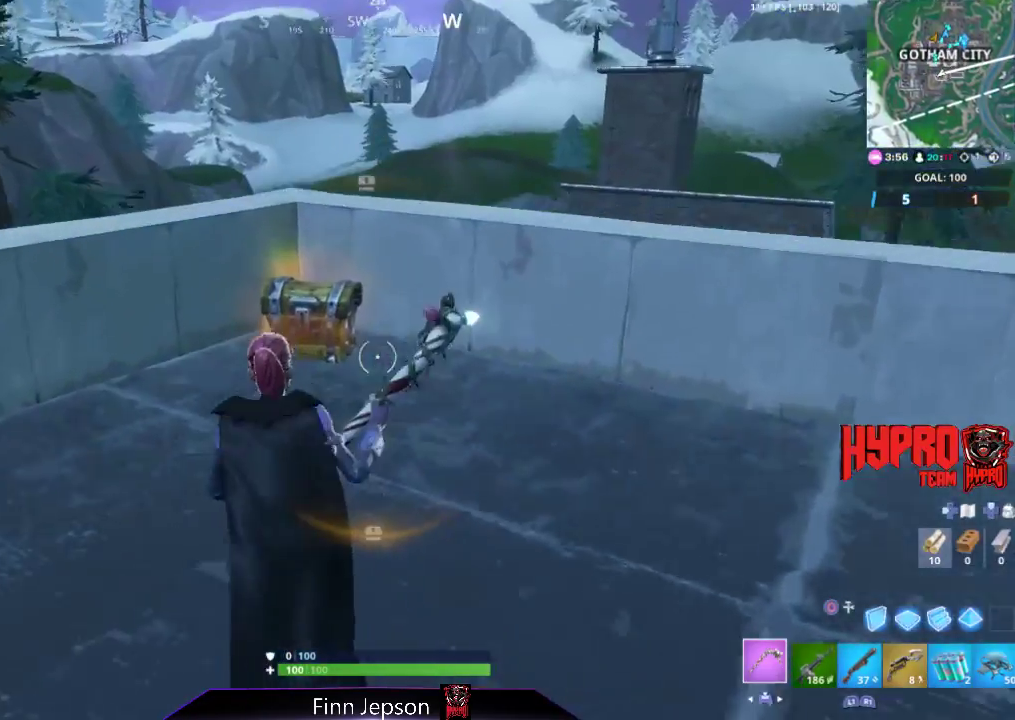
{"buttons": [], "left_stick": "up", "right_stick": "center", "events": [[33, "right_stick", "center"], [200, "SQUARE", "down"], [267, "SQUARE", "up"], [383, "SQUARE", "down"], [417, "SQUARE", "up"]]}
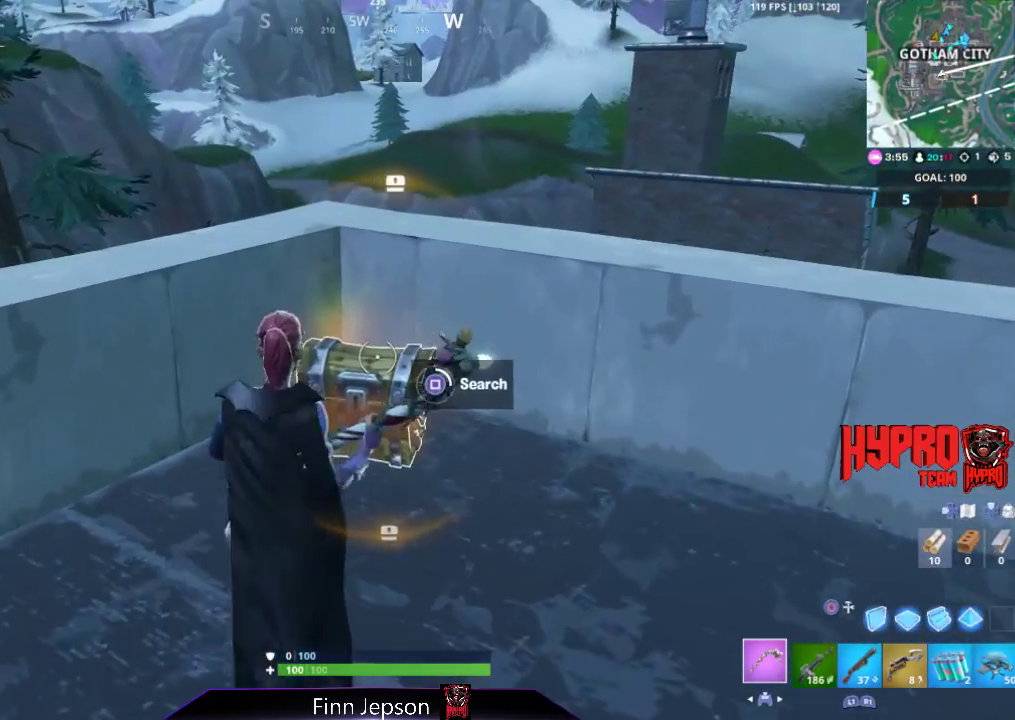
{"buttons": [], "left_stick": "up", "right_stick": "center", "events": [[33, "SQUARE", "down"], [83, "SQUARE", "up"]]}
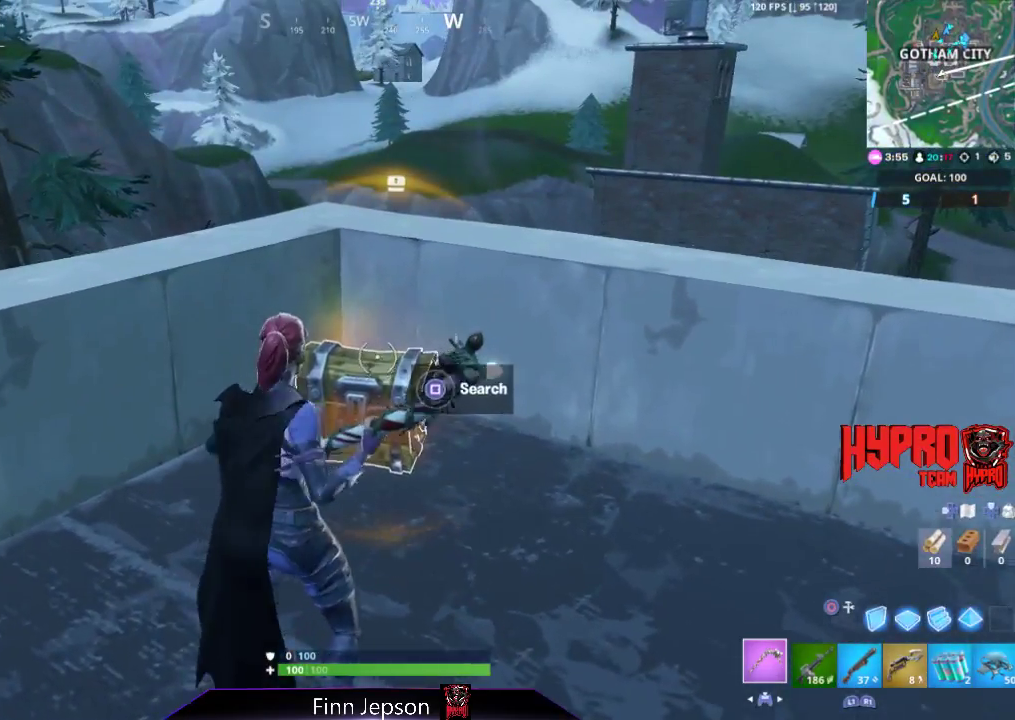
{"buttons": [], "left_stick": "left", "right_stick": "left", "events": [[117, "R1", "down"], [250, "R1", "up"], [367, "left_stick", "center"], [417, "left_stick", "left"], [417, "right_stick", "left"]]}
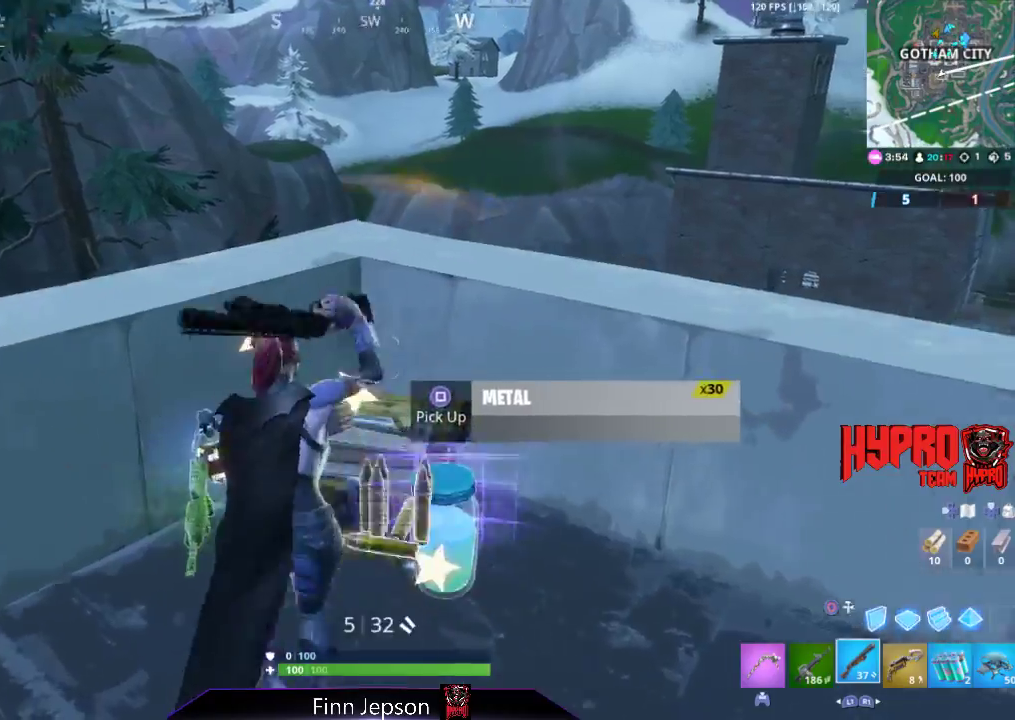
{"buttons": [], "left_stick": "up-left", "right_stick": "center", "events": [[50, "right_stick", "right"], [167, "left_stick", "down"], [250, "left_stick", "right"], [250, "right_stick", "center"], [433, "left_stick", "up"], [500, "left_stick", "up-left"]]}